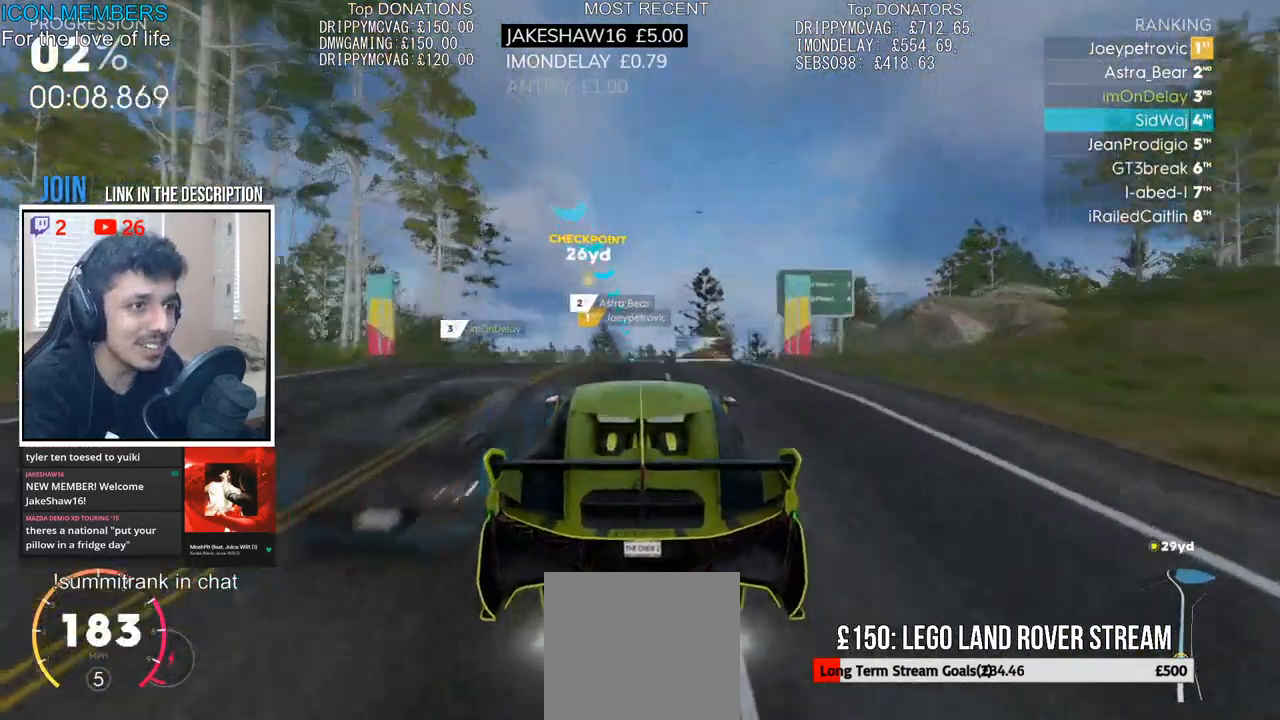
Gameplay with a controller (PlayStation layout); each line is a JSON object with the inputs held at the frame after it. "events" lists button and stick changes between this image and that frame as [ms after this image, input, new state], when the widget could be followed in between.
{"buttons": ["R2"], "left_stick": "center", "right_stick": "center", "events": [[100, "left_stick", "up"], [383, "left_stick", "center"]]}
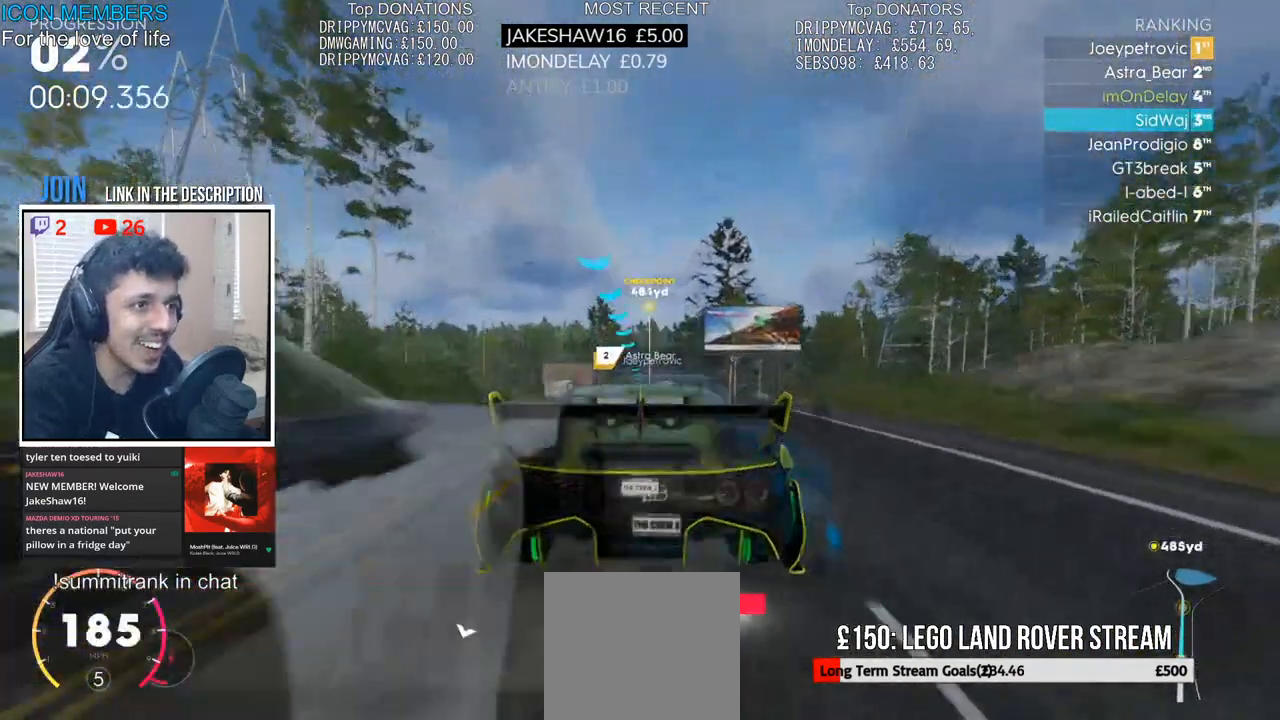
{"buttons": ["R2"], "left_stick": "center", "right_stick": "center", "events": [[300, "CROSS", "down"], [417, "CROSS", "up"]]}
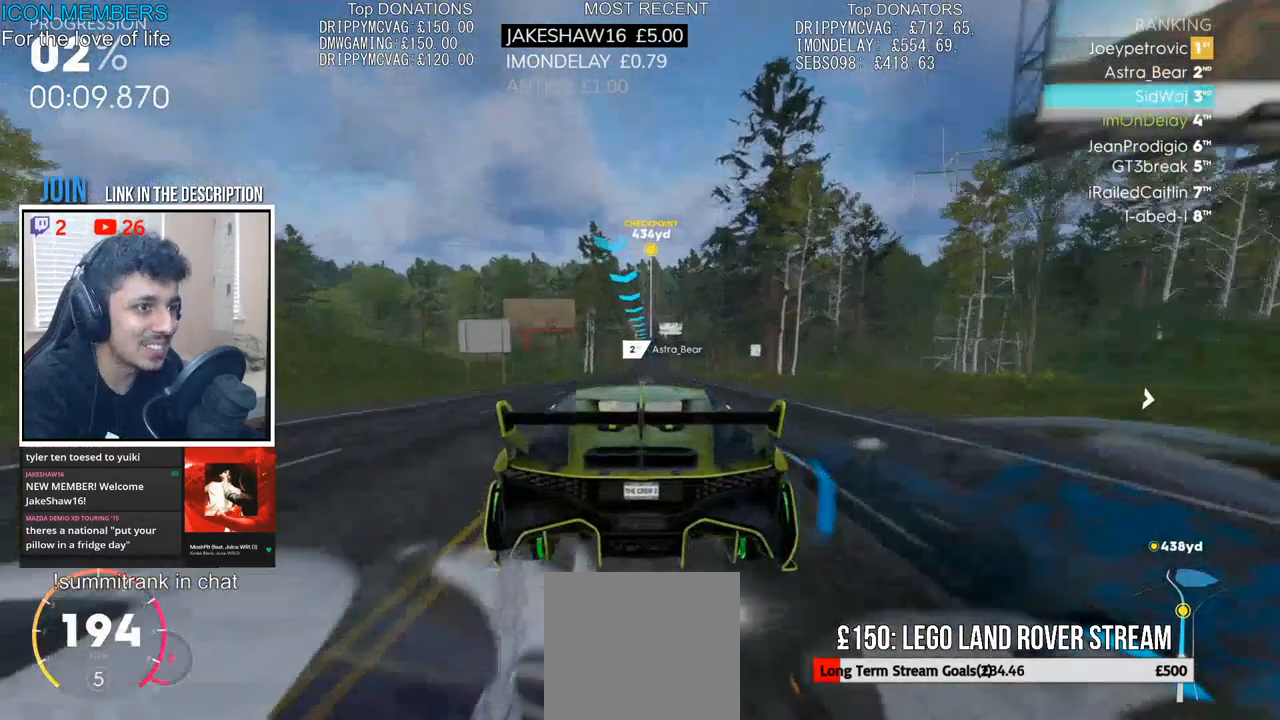
{"buttons": ["R2"], "left_stick": "center", "right_stick": "center", "events": []}
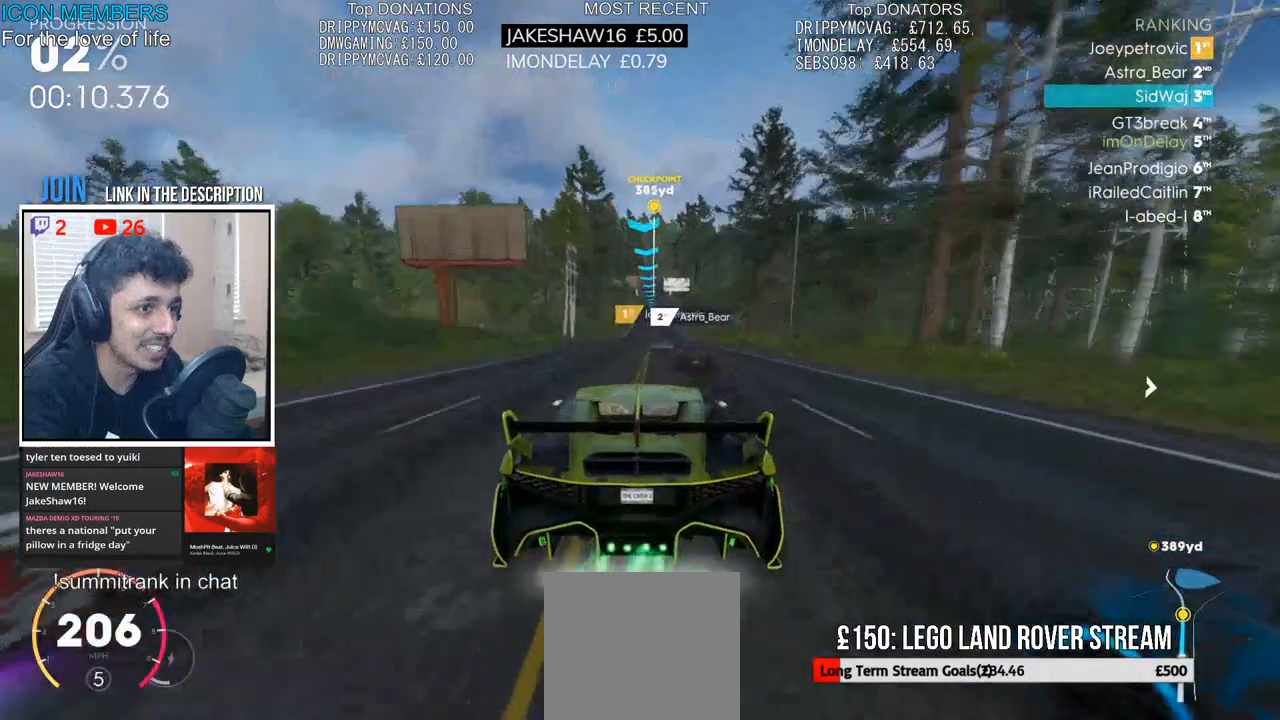
{"buttons": ["R2"], "left_stick": "center", "right_stick": "center", "events": [[67, "left_stick", "right"], [183, "left_stick", "center"]]}
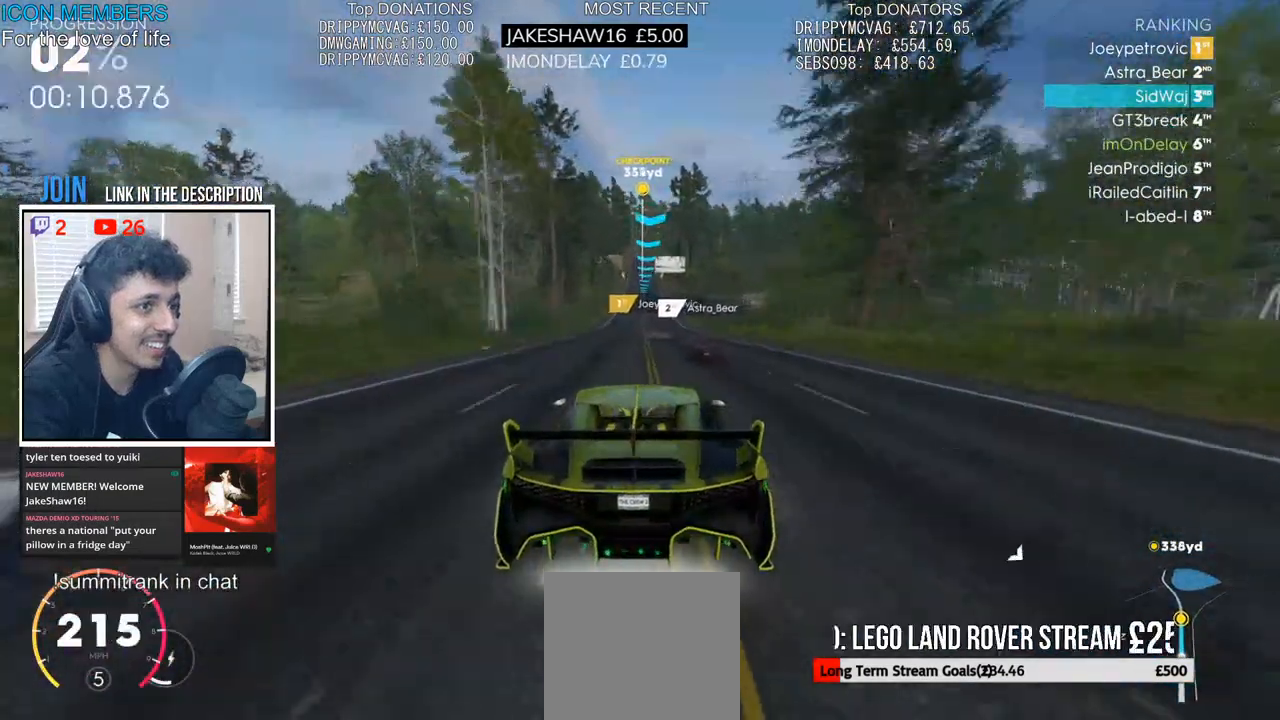
{"buttons": ["R2"], "left_stick": "center", "right_stick": "center", "events": []}
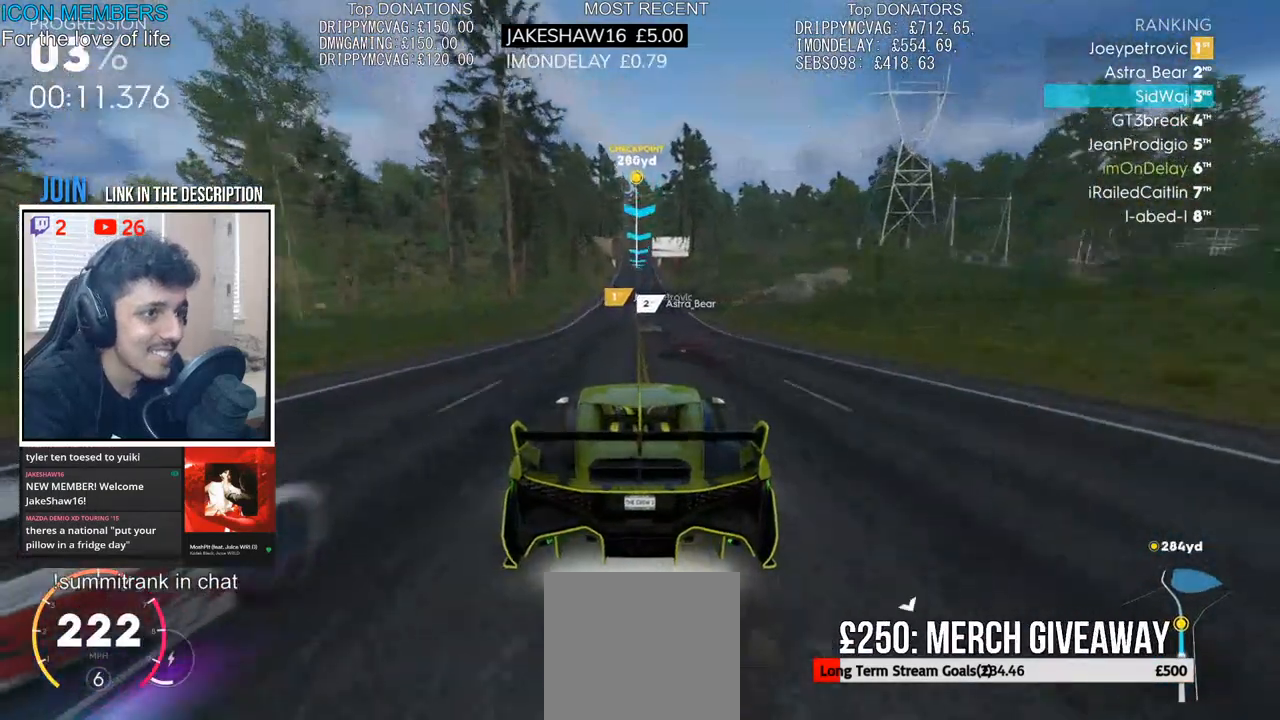
{"buttons": ["R2"], "left_stick": "center", "right_stick": "center", "events": []}
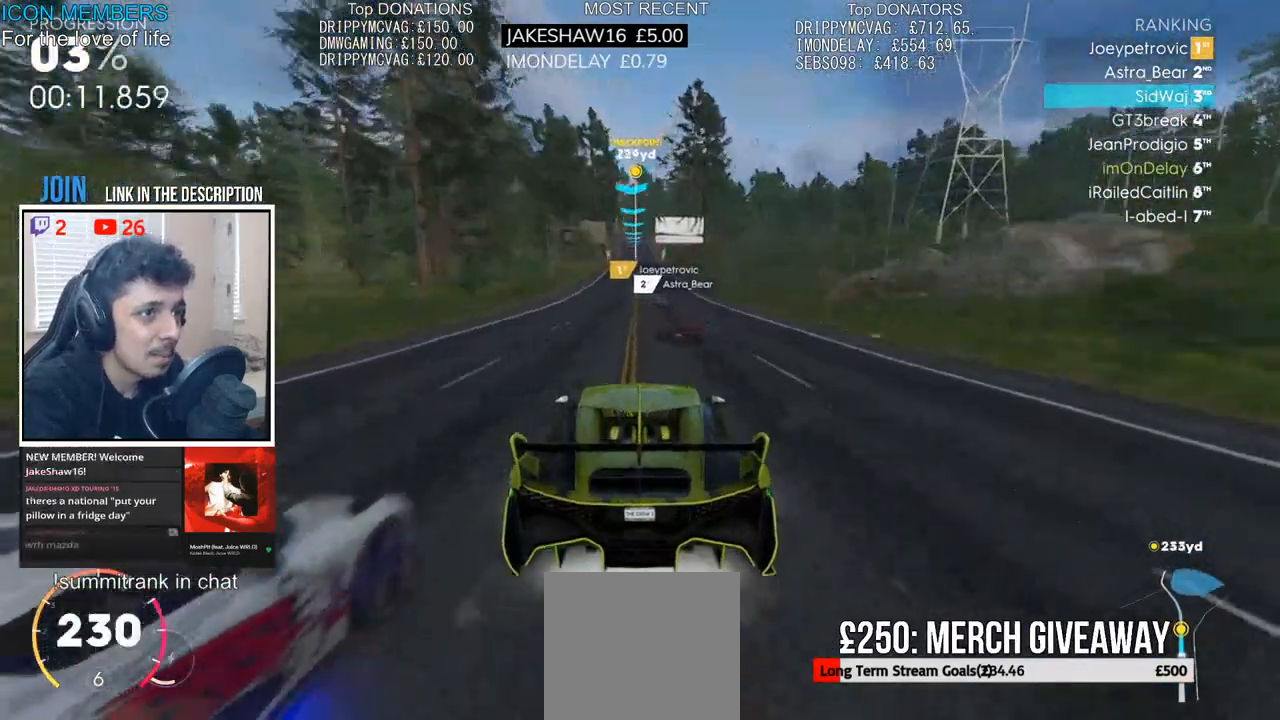
{"buttons": ["R2"], "left_stick": "center", "right_stick": "center", "events": []}
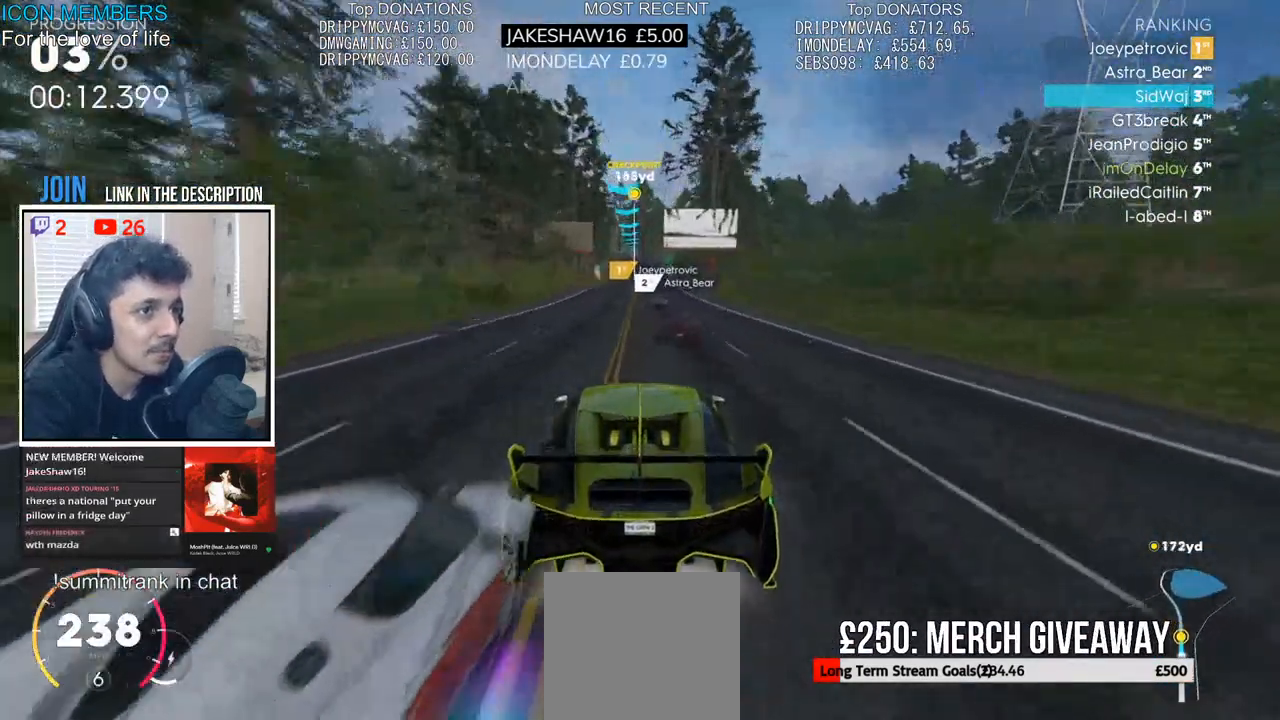
{"buttons": ["R2"], "left_stick": "center", "right_stick": "center", "events": []}
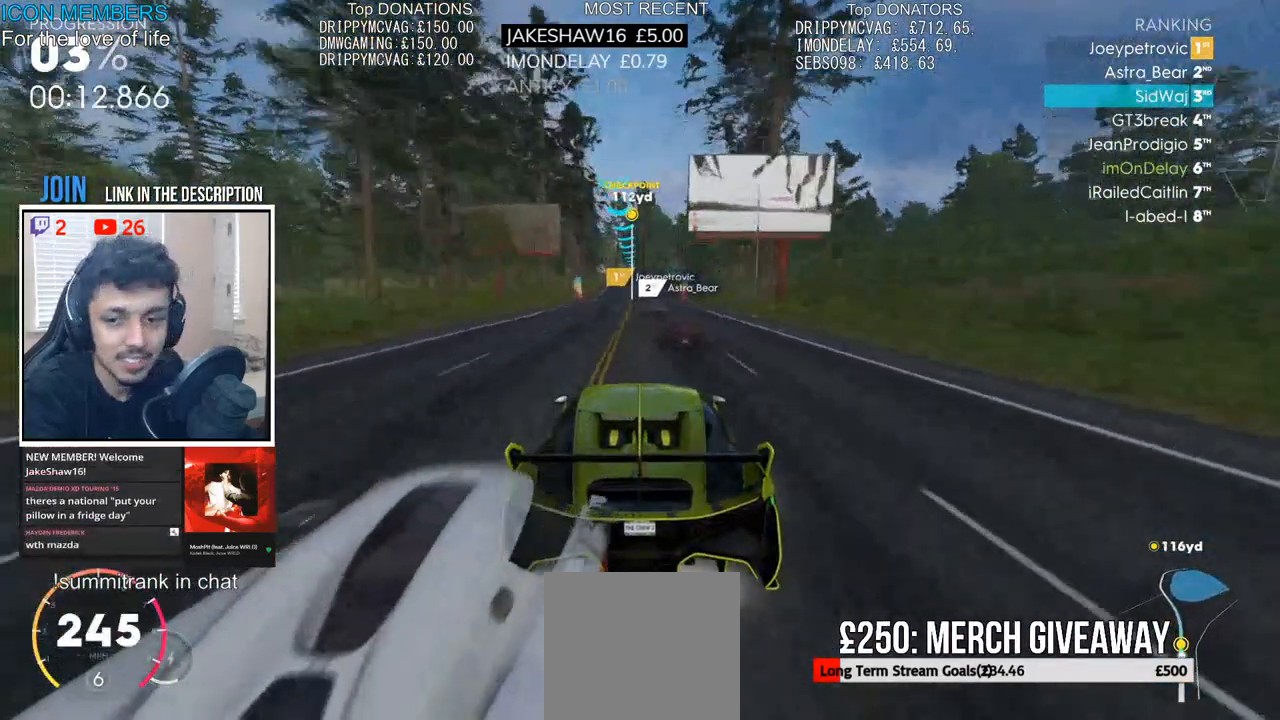
{"buttons": ["R2"], "left_stick": "center", "right_stick": "center", "events": []}
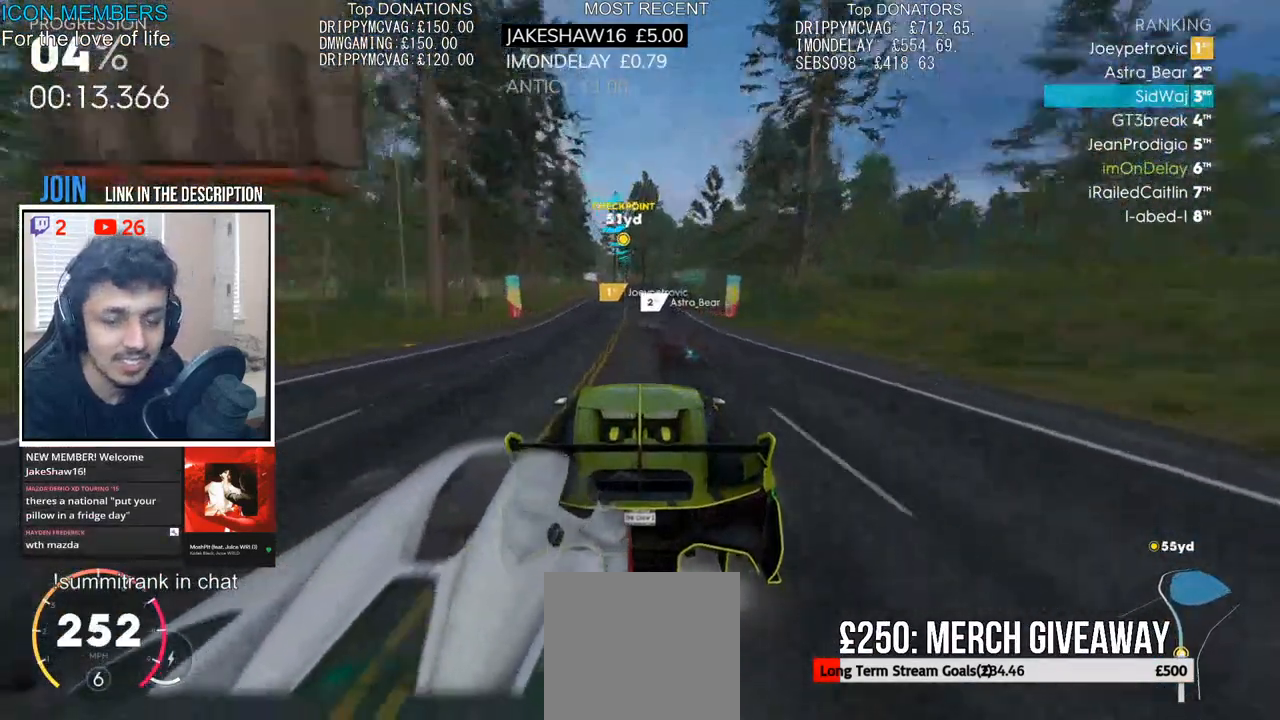
{"buttons": ["R2"], "left_stick": "left", "right_stick": "center", "events": [[367, "left_stick", "left"]]}
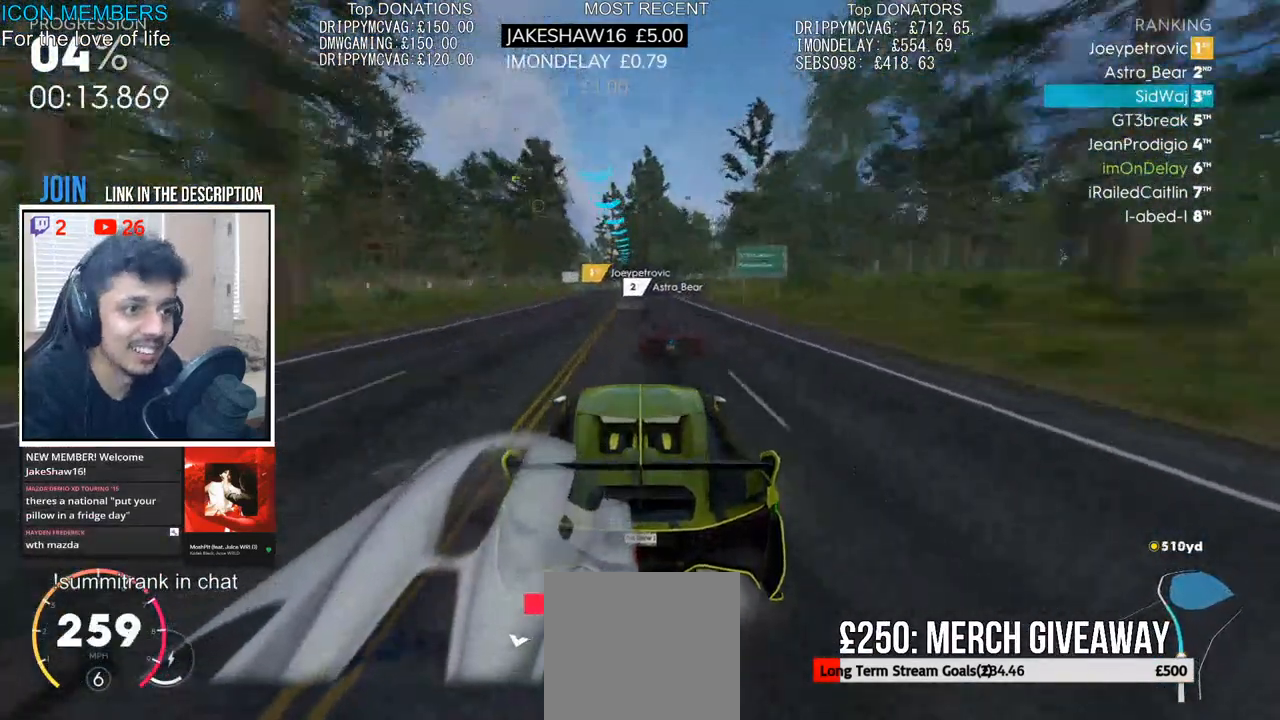
{"buttons": ["R2"], "left_stick": "center", "right_stick": "center", "events": [[50, "left_stick", "center"], [117, "L1", "down"], [150, "left_stick", "left"], [200, "L1", "up"], [400, "left_stick", "center"]]}
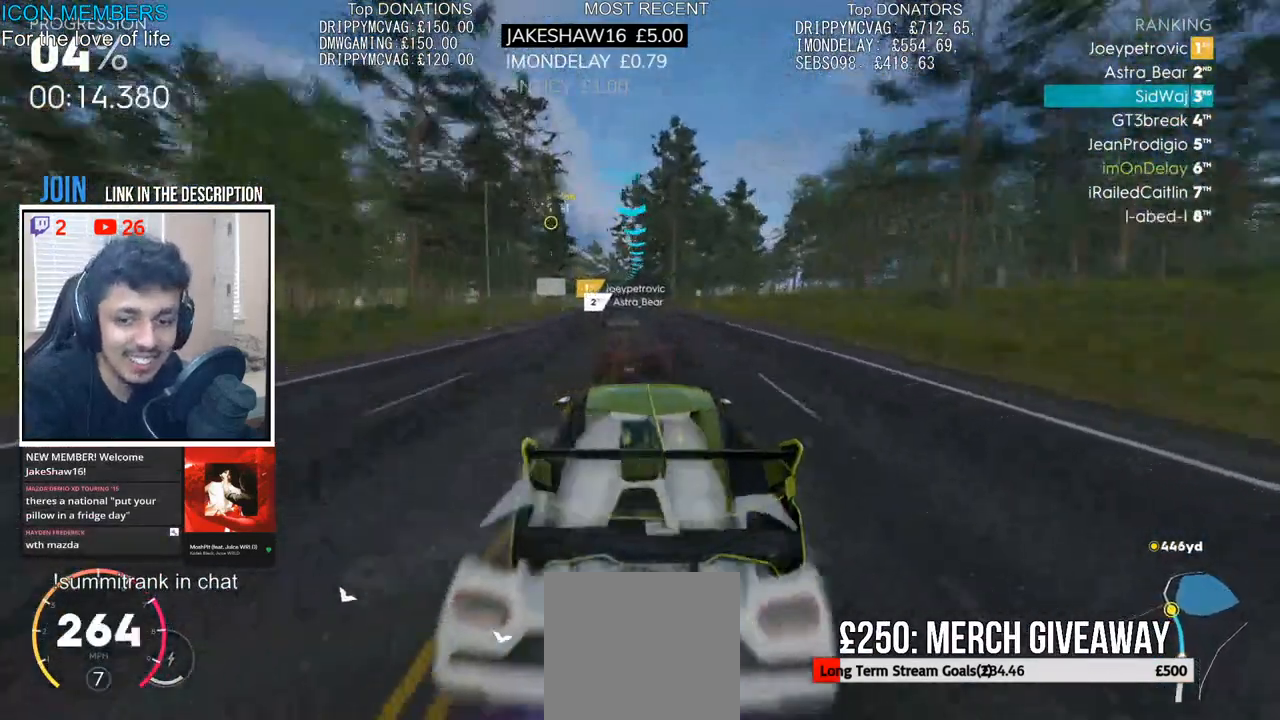
{"buttons": ["R2"], "left_stick": "center", "right_stick": "center", "events": []}
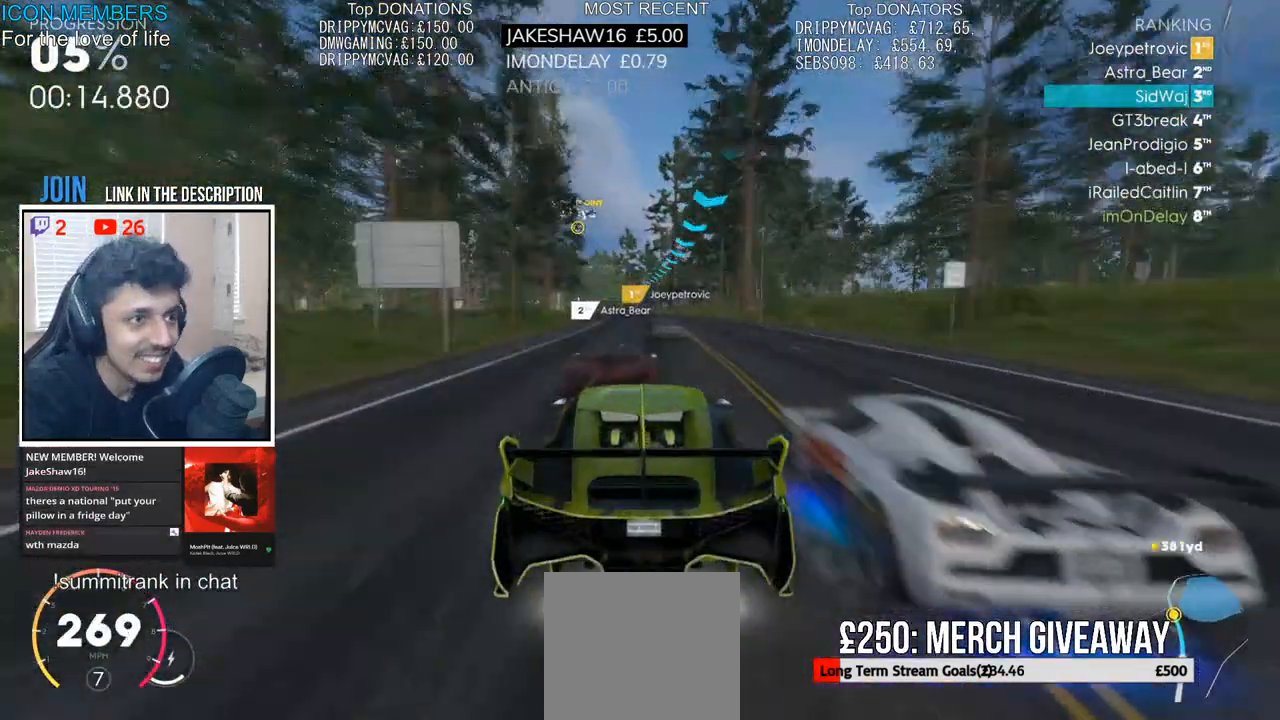
{"buttons": ["R2"], "left_stick": "left", "right_stick": "center", "events": [[83, "left_stick", "left"]]}
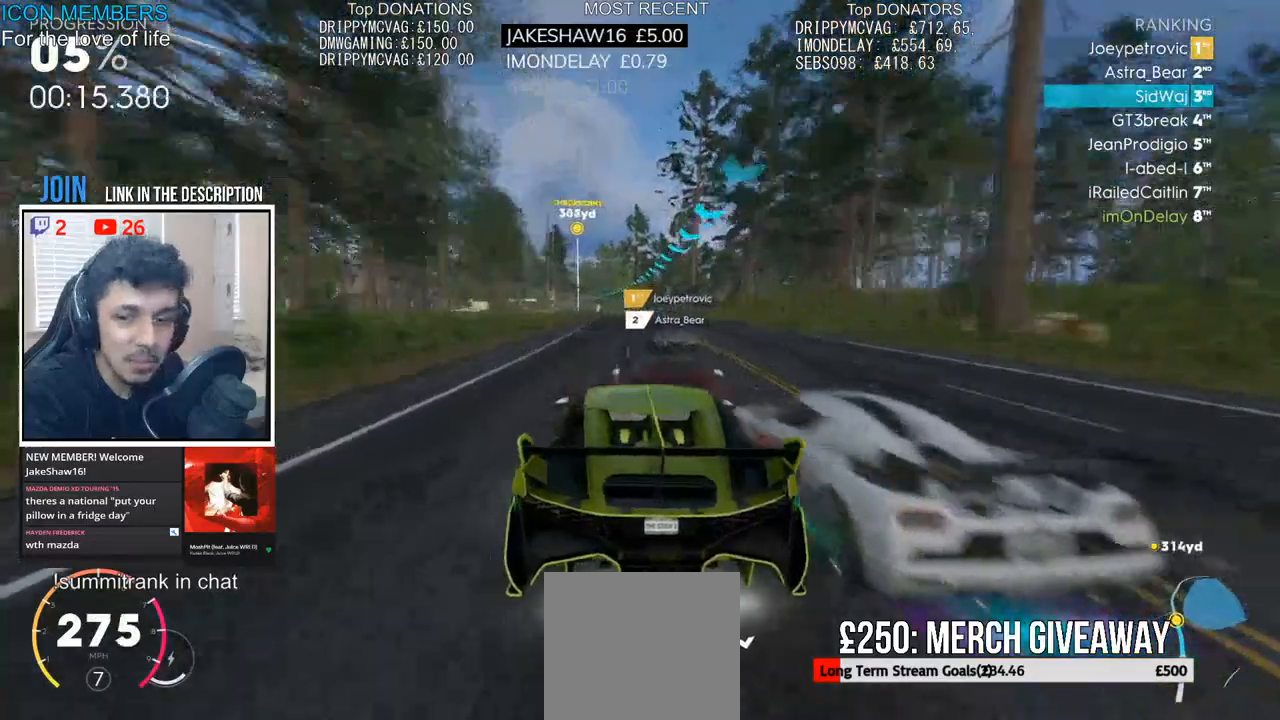
{"buttons": ["R2"], "left_stick": "center", "right_stick": "center", "events": [[250, "left_stick", "center"]]}
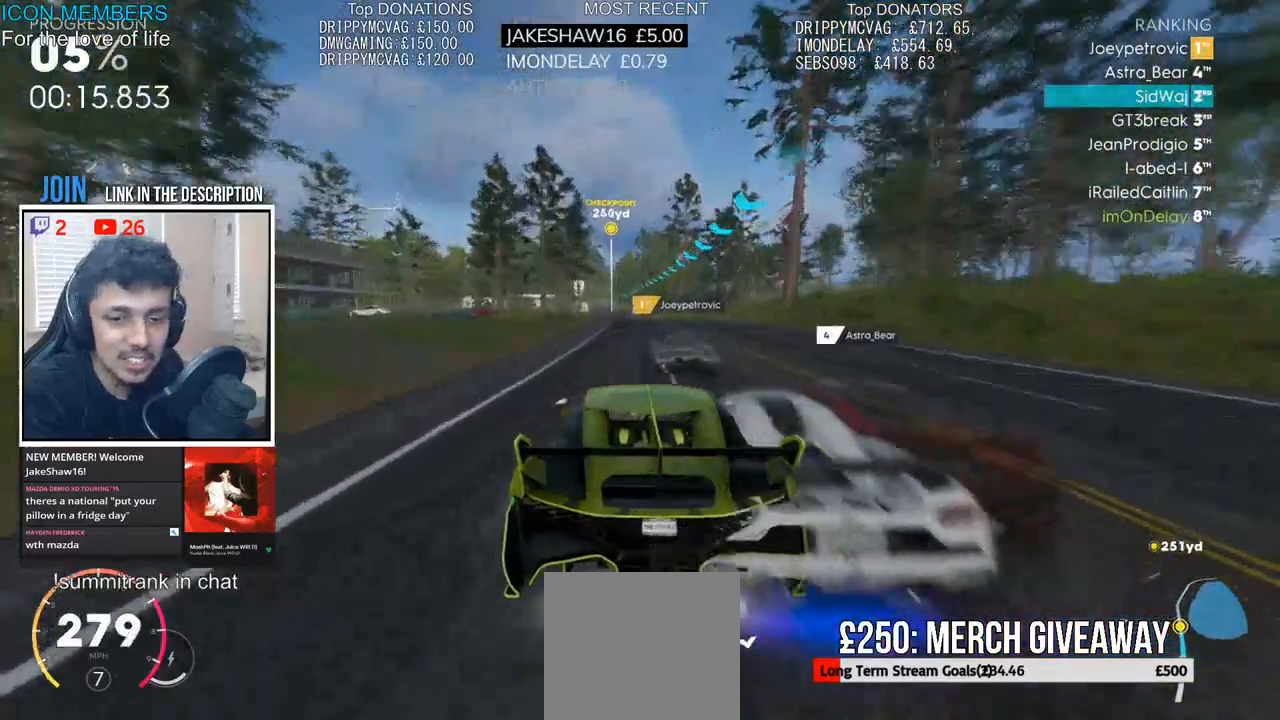
{"buttons": ["R2"], "left_stick": "center", "right_stick": "center", "events": [[300, "left_stick", "left"], [433, "left_stick", "center"]]}
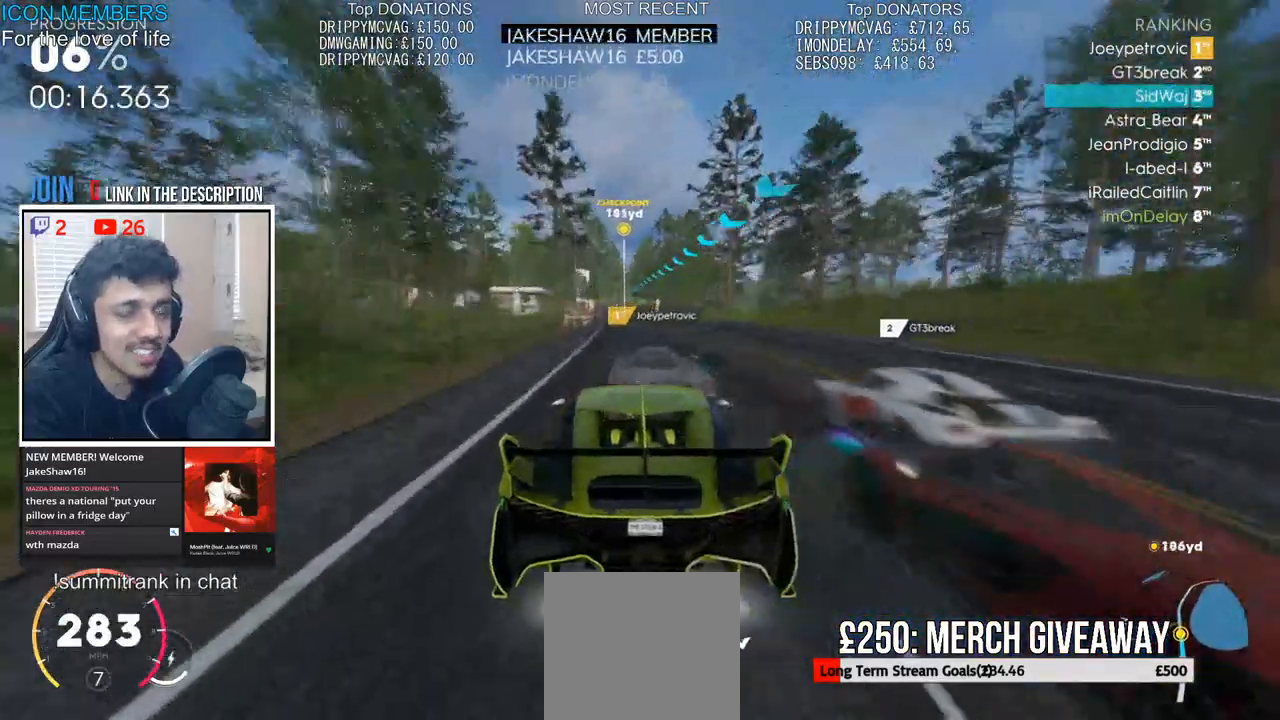
{"buttons": ["CROSS", "R2"], "left_stick": "center", "right_stick": "center", "events": [[150, "CROSS", "down"], [200, "left_stick", "left"], [317, "left_stick", "center"]]}
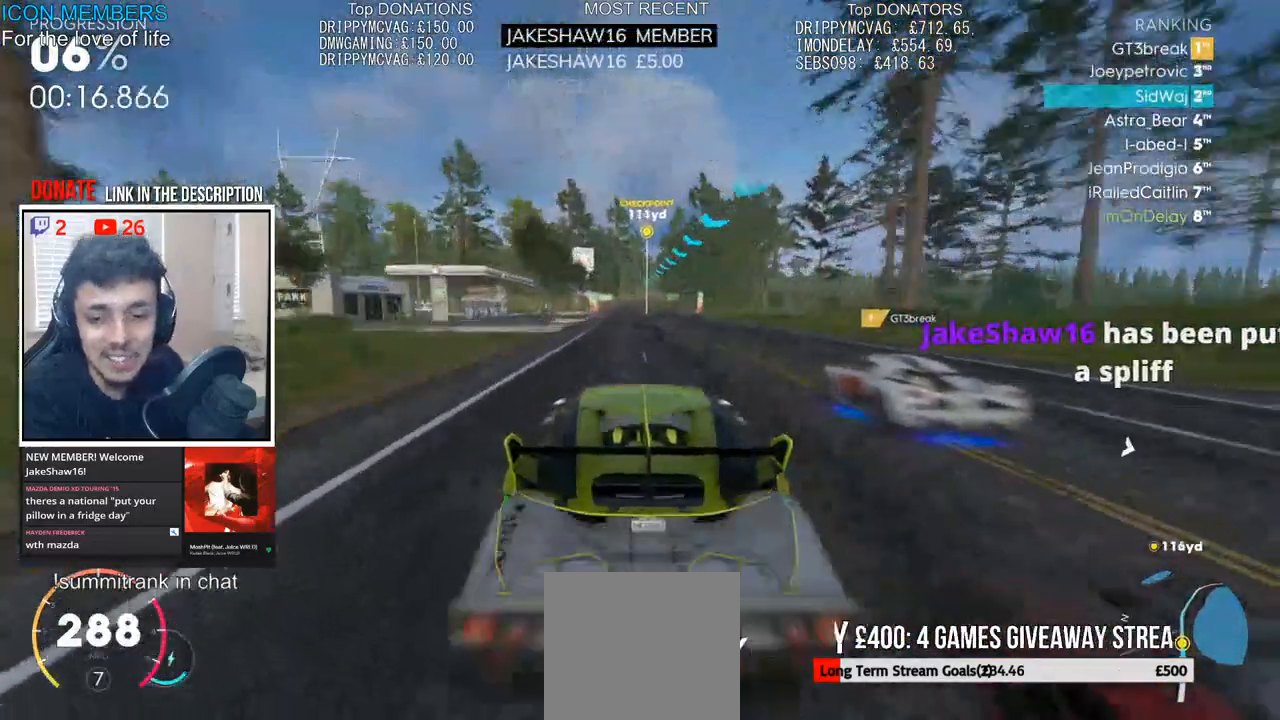
{"buttons": ["CROSS", "R2"], "left_stick": "center", "right_stick": "center", "events": []}
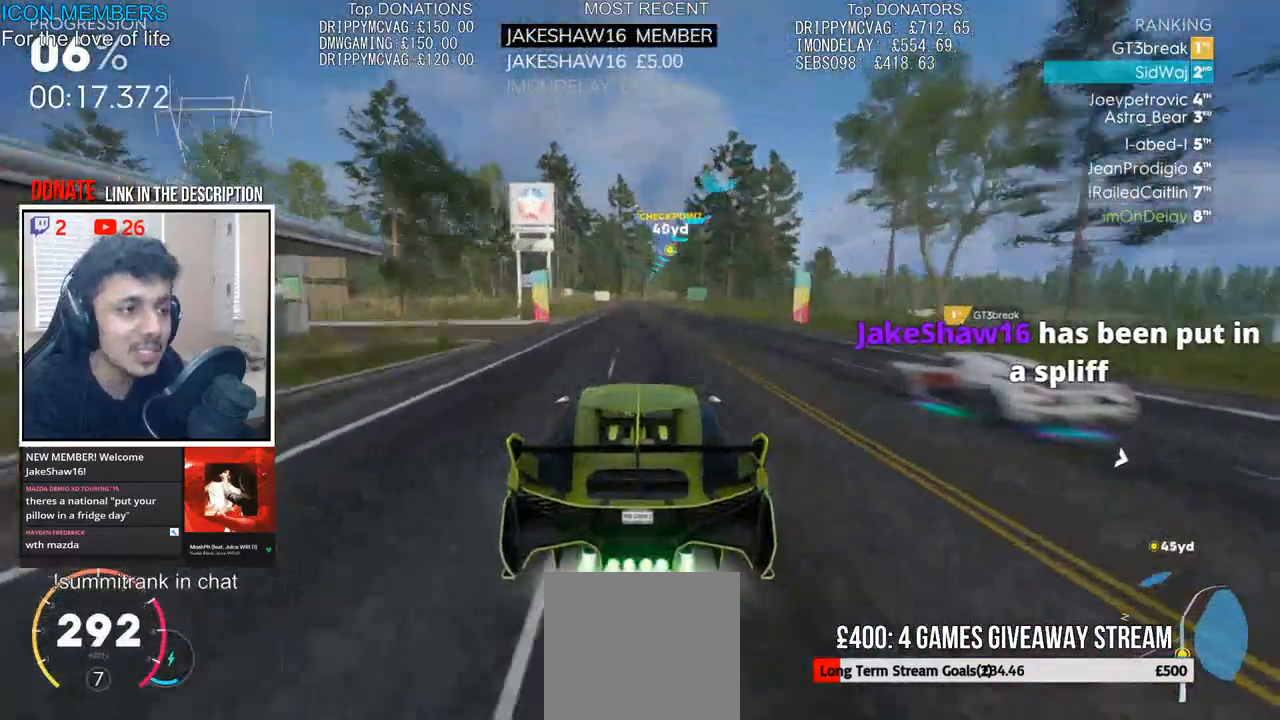
{"buttons": ["CROSS", "R2"], "left_stick": "center", "right_stick": "center", "events": [[17, "left_stick", "right"], [100, "left_stick", "center"]]}